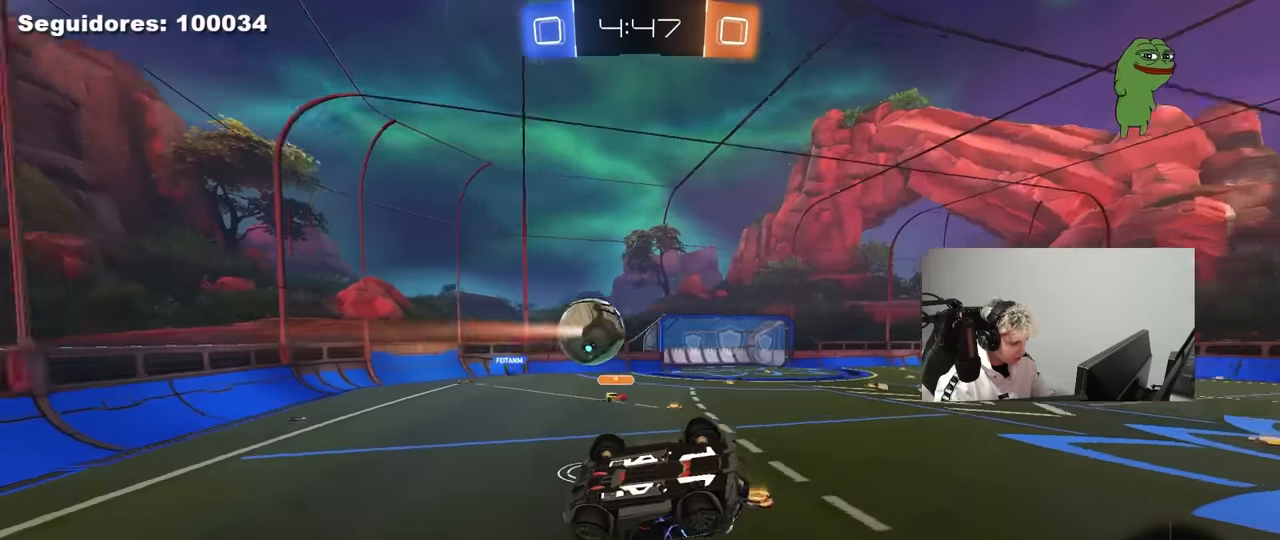
Gameplay with keyboard and mouse; each line is a JSON object with the keys and mouse buttons held at the frame after it. "events" lists presses ("down") and releases ("up") of "1", "2", "3", "4", "5", "a", "alt", "c", "caps_lock", "ctrl", "d", "e", "f", "g", "q", "r", "s", "shift", "space", "t", "tab", "v", "w", "x", "z", "mouse_left", "mouse_wheel" and "mouse_right" between this image and that frame as [ms after this image, input, new state], when the widget could be followed in between. "mouse_left", "mouse_wheel", "mouse_right" = the "left", "wheel", "right" buttons of the "mouse" list. No other keys are recorded. "wheel" means that the mouse wheel is clicked or scrolled. "mouse_move" is the direction in which the mouse moves at that frame (one of eight, or "still"), when it could be read.
{"keys": ["a"], "mouse": [], "mouse_move": "still", "events": [[283, "s", "up"], [333, "a", "down"], [333, "d", "up"], [383, "shift", "up"]]}
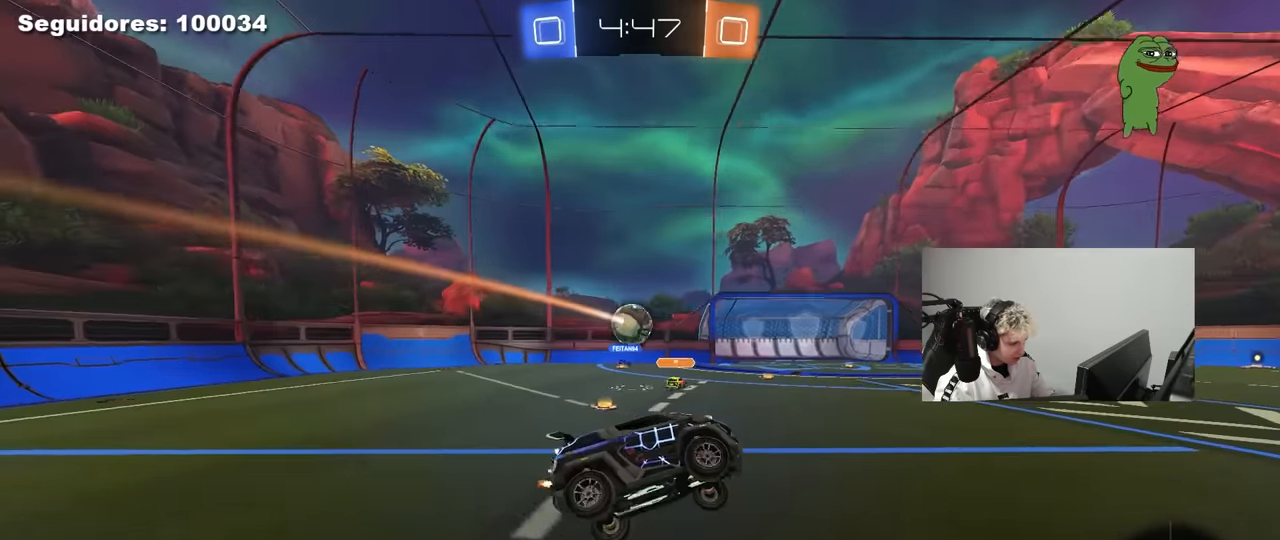
{"keys": ["w"], "mouse": ["left", "right"], "mouse_move": "still", "events": [[16, "a", "up"], [116, "w", "down"], [350, "mouse_left", "down"], [400, "mouse_right", "down"], [433, "mouse_right", "up"], [483, "mouse_right", "down"]]}
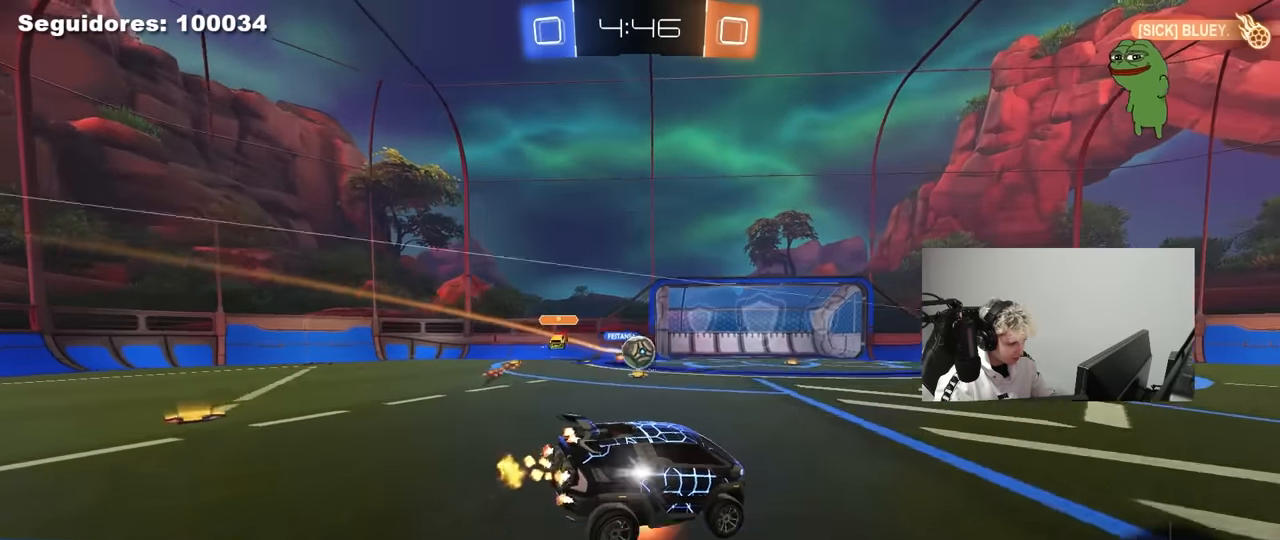
{"keys": ["d"], "mouse": [], "mouse_move": "still", "events": [[33, "mouse_left", "up"], [183, "mouse_right", "up"], [416, "w", "up"], [500, "d", "down"]]}
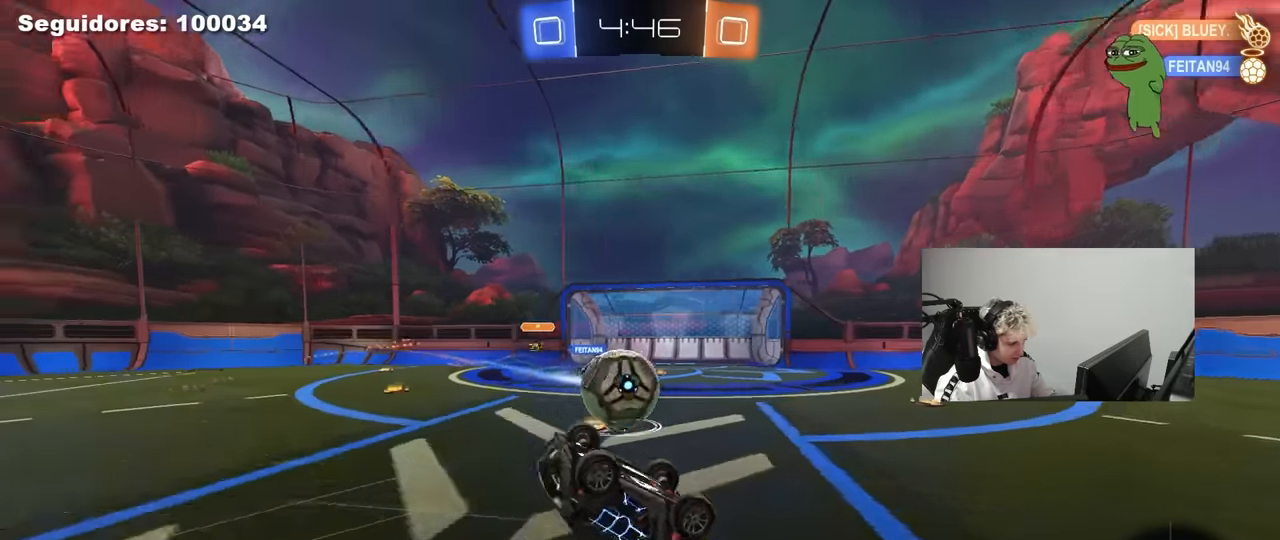
{"keys": ["w"], "mouse": [], "mouse_move": "still", "events": [[150, "d", "up"], [383, "w", "down"], [416, "a", "down"], [466, "a", "up"]]}
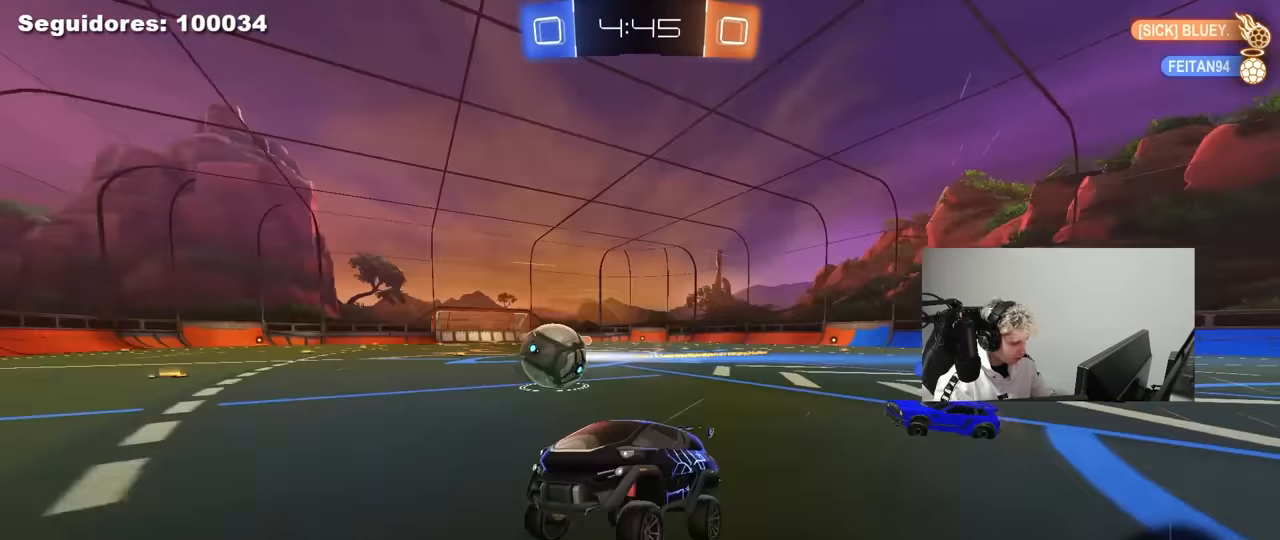
{"keys": ["d", "w"], "mouse": [], "mouse_move": "still", "events": [[66, "a", "down"], [200, "space", "down"], [250, "a", "up"], [250, "mouse_left", "down"], [350, "mouse_left", "up"], [383, "space", "up"], [483, "d", "down"]]}
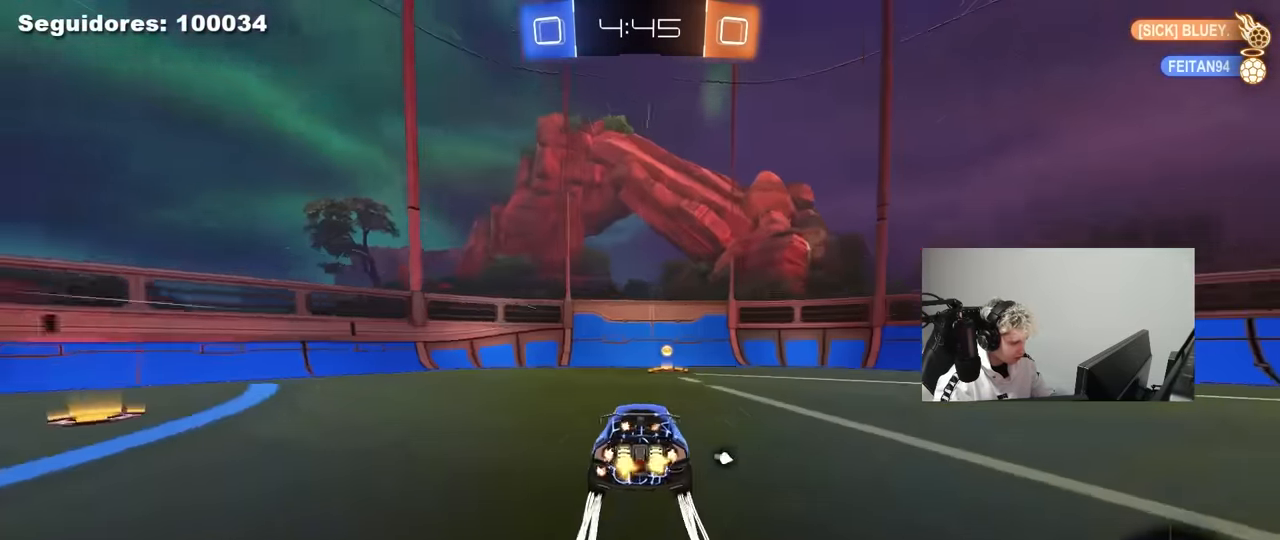
{"keys": ["d", "shift", "w"], "mouse": [], "mouse_move": "still", "events": [[33, "d", "up"], [133, "space", "down"], [266, "space", "up"], [366, "d", "down"], [416, "shift", "down"]]}
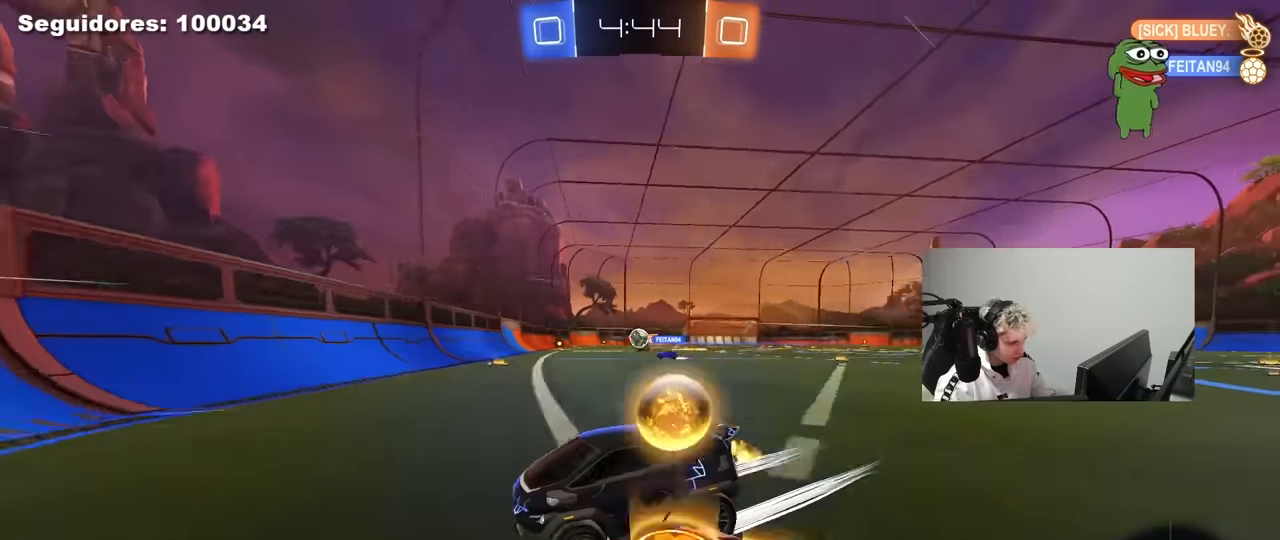
{"keys": ["d", "w"], "mouse": ["left"], "mouse_move": "still", "events": [[50, "shift", "up"], [383, "shift", "down"], [433, "shift", "up"], [466, "mouse_left", "down"]]}
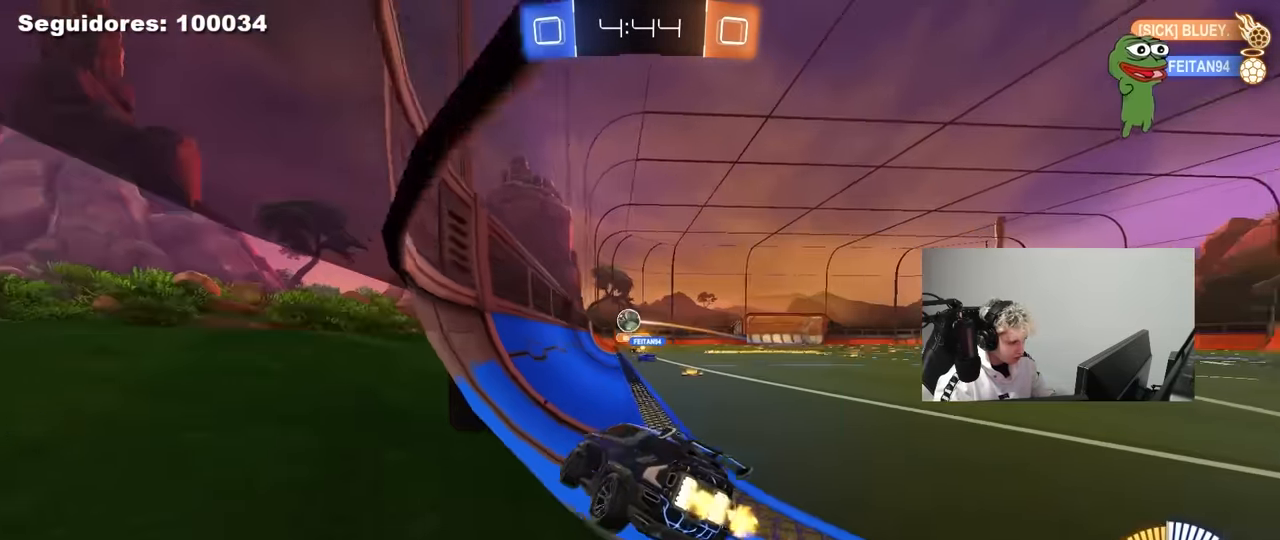
{"keys": ["w"], "mouse": [], "mouse_move": "still", "events": [[116, "d", "up"], [200, "d", "down"], [433, "d", "up"], [483, "mouse_left", "up"]]}
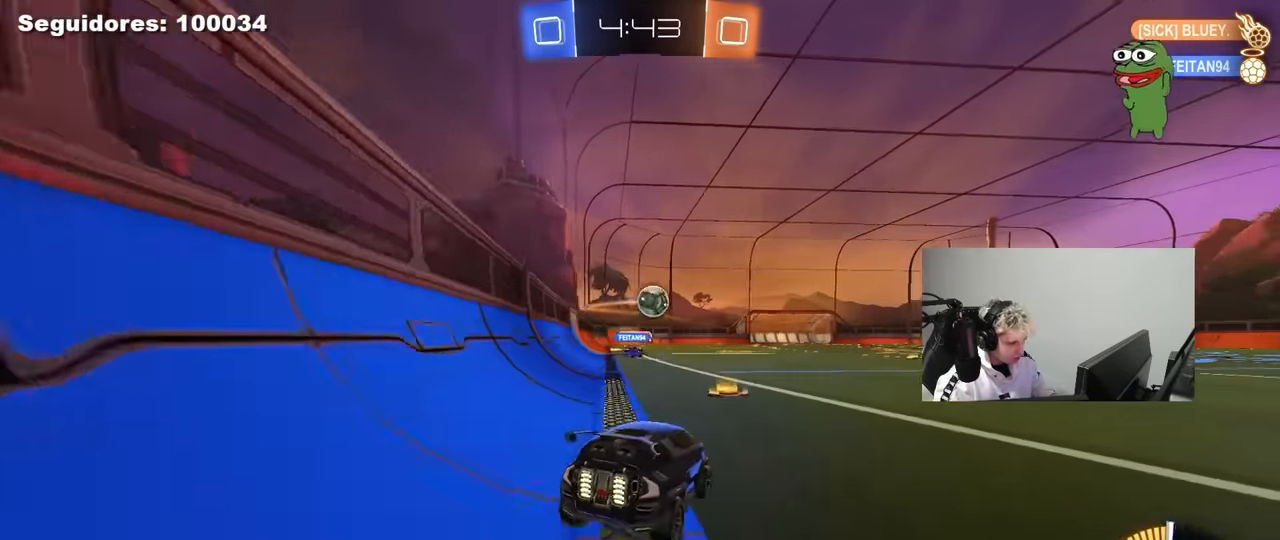
{"keys": ["w"], "mouse": ["left"], "mouse_move": "still", "events": [[33, "mouse_left", "down"], [133, "d", "down"], [266, "d", "up"]]}
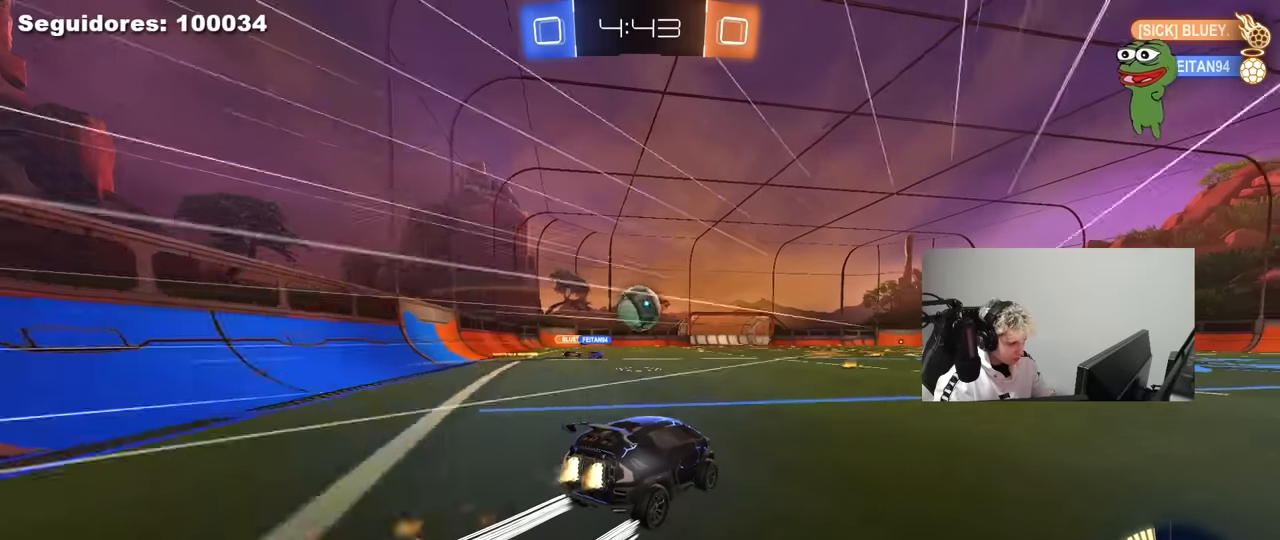
{"keys": ["a"], "mouse": ["left", "right"], "mouse_move": "down", "events": [[50, "mouse_left", "up"], [150, "a", "down"], [284, "w", "up"], [334, "mouse_left", "down"], [384, "a", "up"], [384, "mouse_right", "down"], [467, "a", "down"]]}
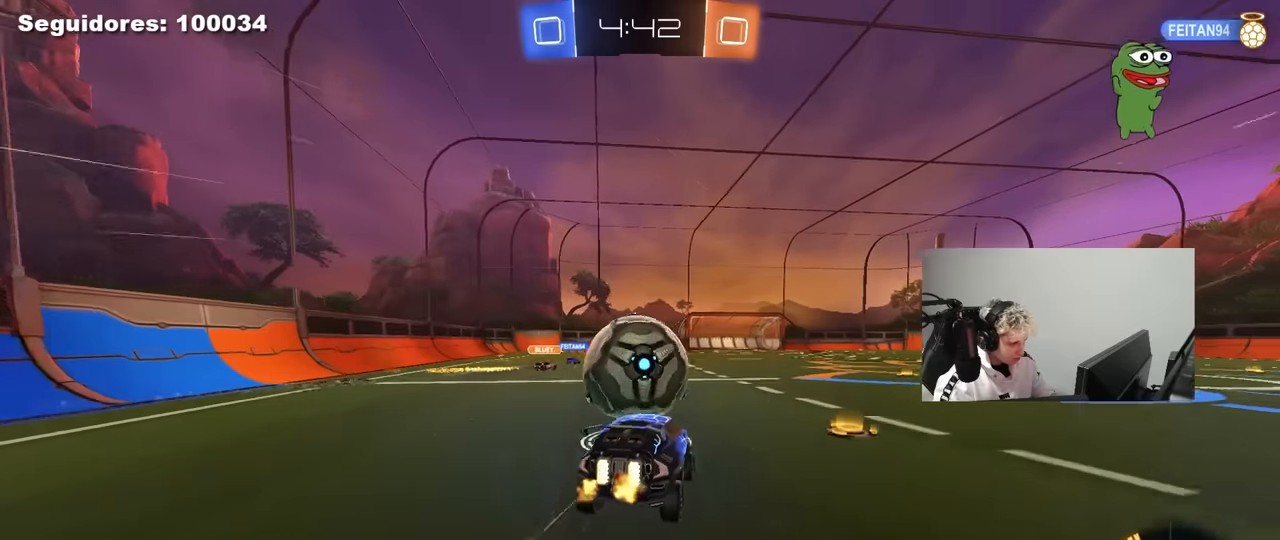
{"keys": ["a", "shift"], "mouse": ["left"], "mouse_move": "still", "events": [[17, "mouse_right", "up"], [17, "shift", "down"], [17, "w", "down"], [67, "mouse_right", "down"], [117, "s", "down"], [117, "w", "up"], [250, "mouse_right", "up"], [400, "s", "up"]]}
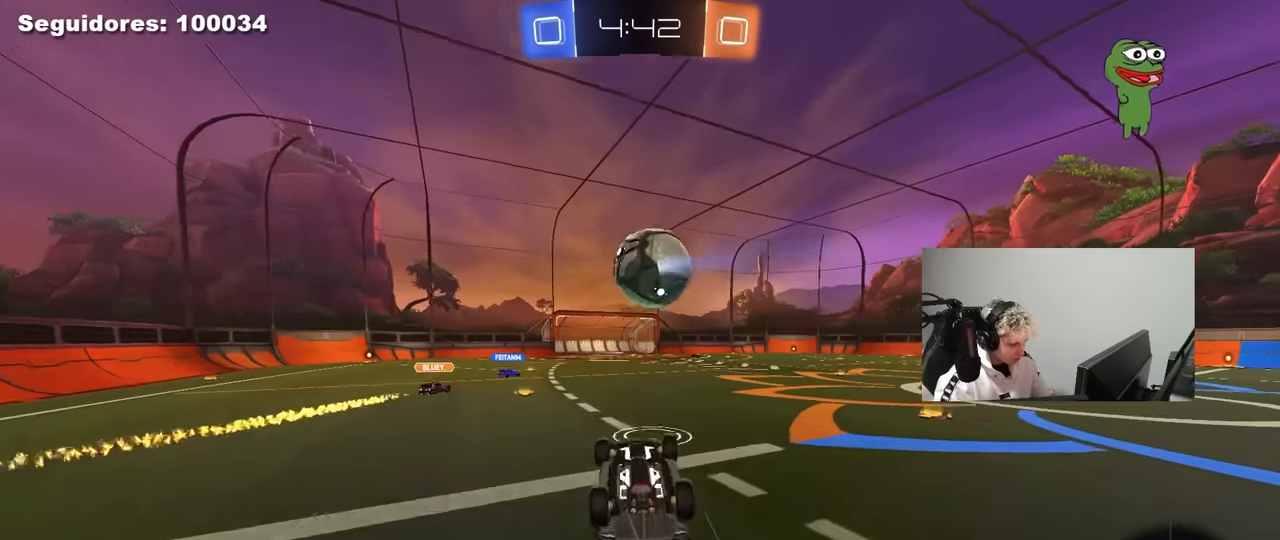
{"keys": [], "mouse": [], "mouse_move": "still", "events": [[34, "s", "down"], [267, "mouse_left", "up"], [317, "s", "up"], [367, "shift", "up"], [400, "a", "up"]]}
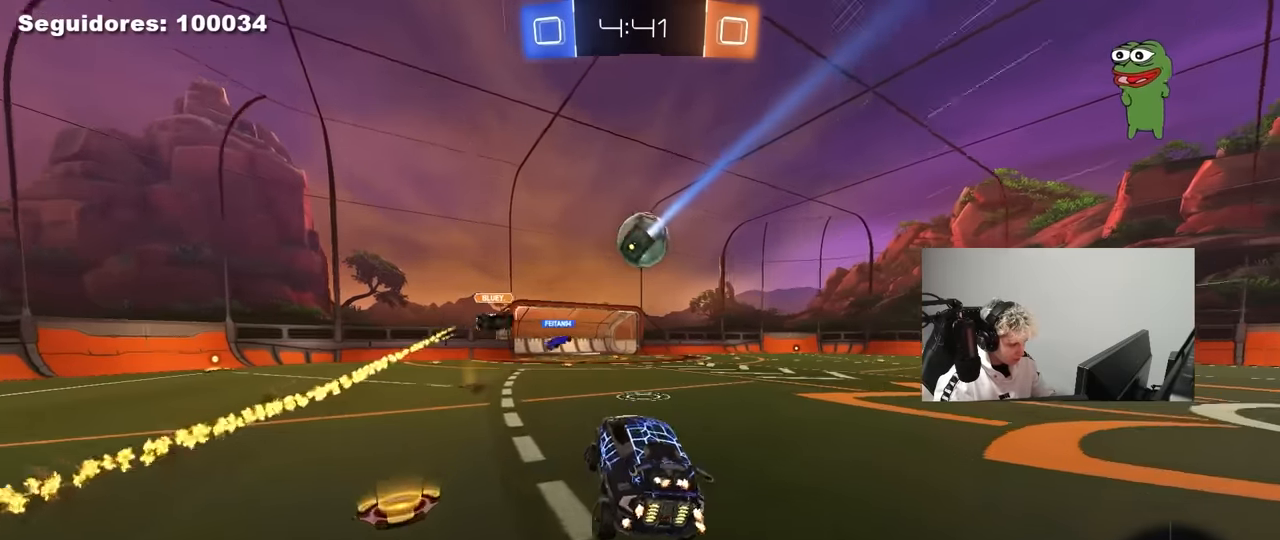
{"keys": ["d"], "mouse": [], "mouse_move": "still", "events": [[184, "d", "down"], [234, "s", "down"], [417, "s", "up"]]}
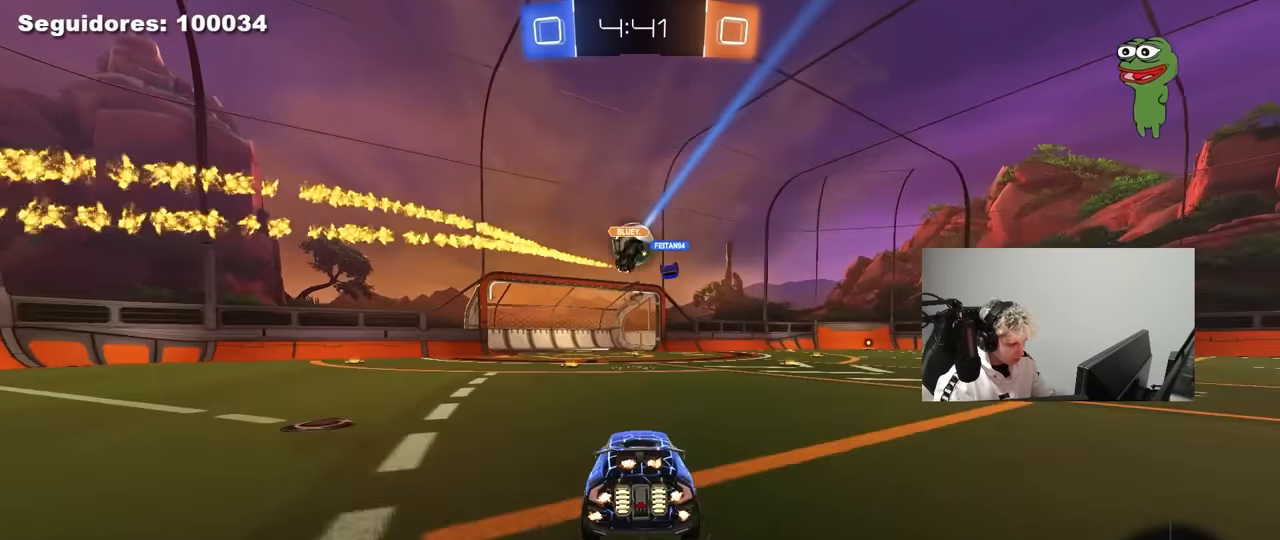
{"keys": ["w"], "mouse": ["left", "right"], "mouse_move": "still", "events": [[200, "w", "down"], [400, "mouse_left", "down"], [450, "mouse_right", "down"], [484, "d", "up"]]}
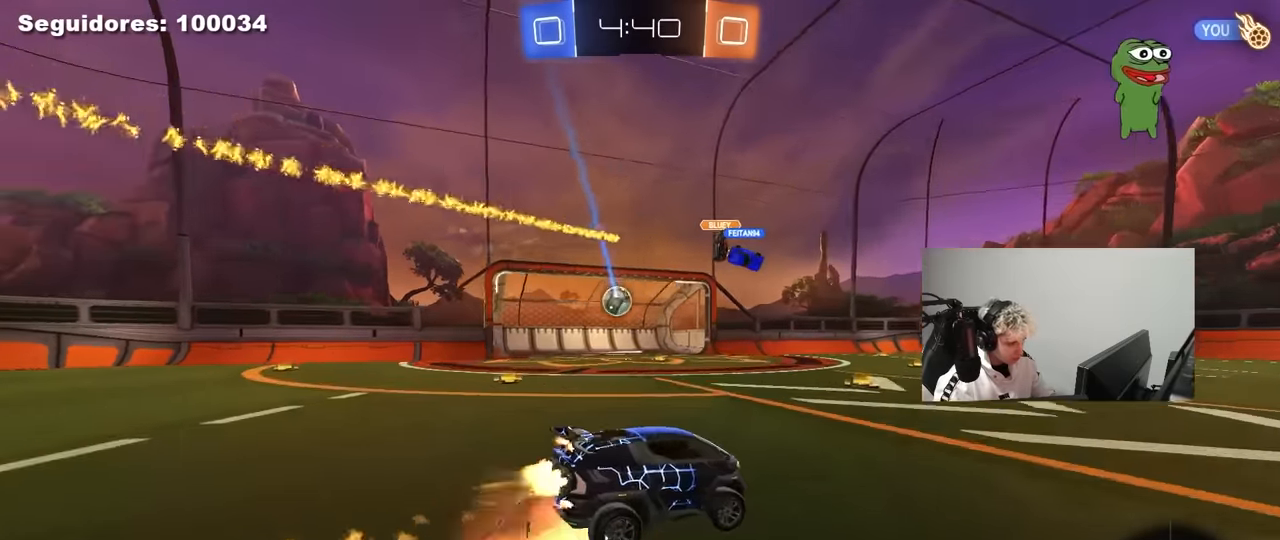
{"keys": ["d", "s", "shift"], "mouse": [], "mouse_move": "up-right", "events": [[34, "d", "down"], [34, "mouse_right", "up"], [34, "shift", "down"], [84, "mouse_right", "down"], [167, "s", "down"], [167, "w", "up"], [217, "space", "down"], [267, "mouse_right", "up"], [317, "mouse_left", "up"], [367, "space", "up"]]}
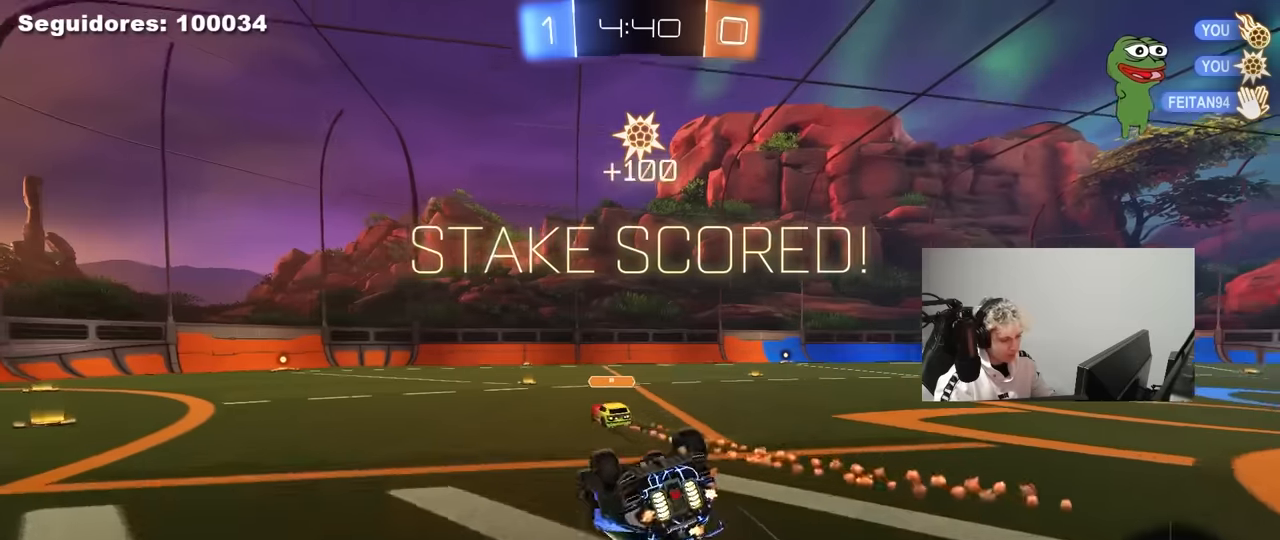
{"keys": ["d", "shift"], "mouse": [], "mouse_move": "still", "events": [[50, "s", "up"]]}
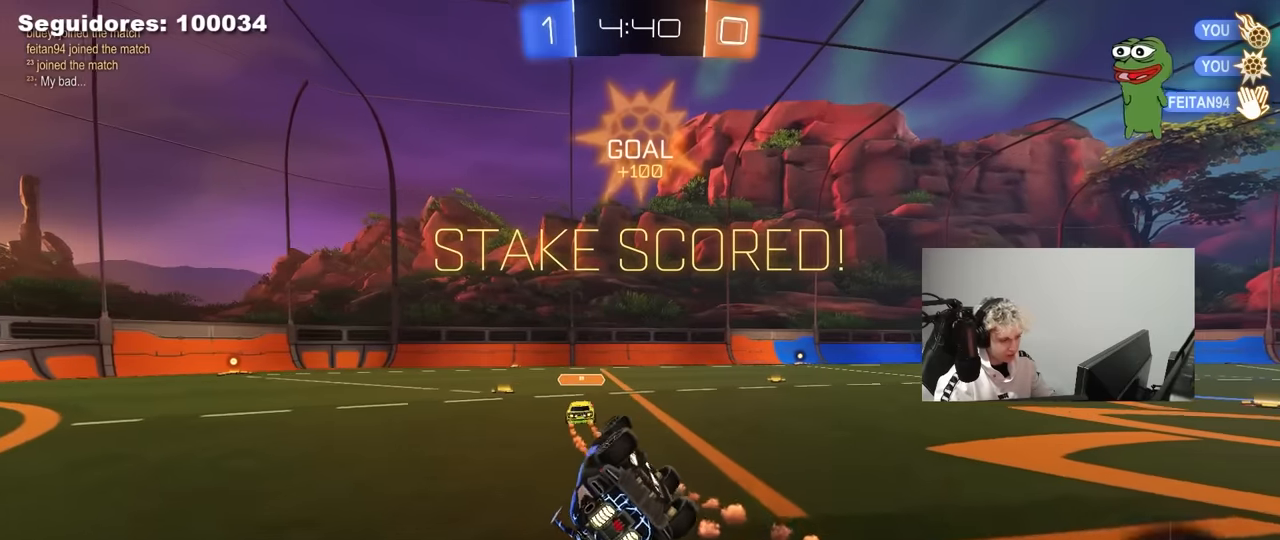
{"keys": [], "mouse": [], "mouse_move": "still", "events": [[17, "s", "down"], [167, "mouse_left", "down"], [350, "mouse_left", "up"], [400, "shift", "up"], [433, "d", "up"], [433, "s", "up"]]}
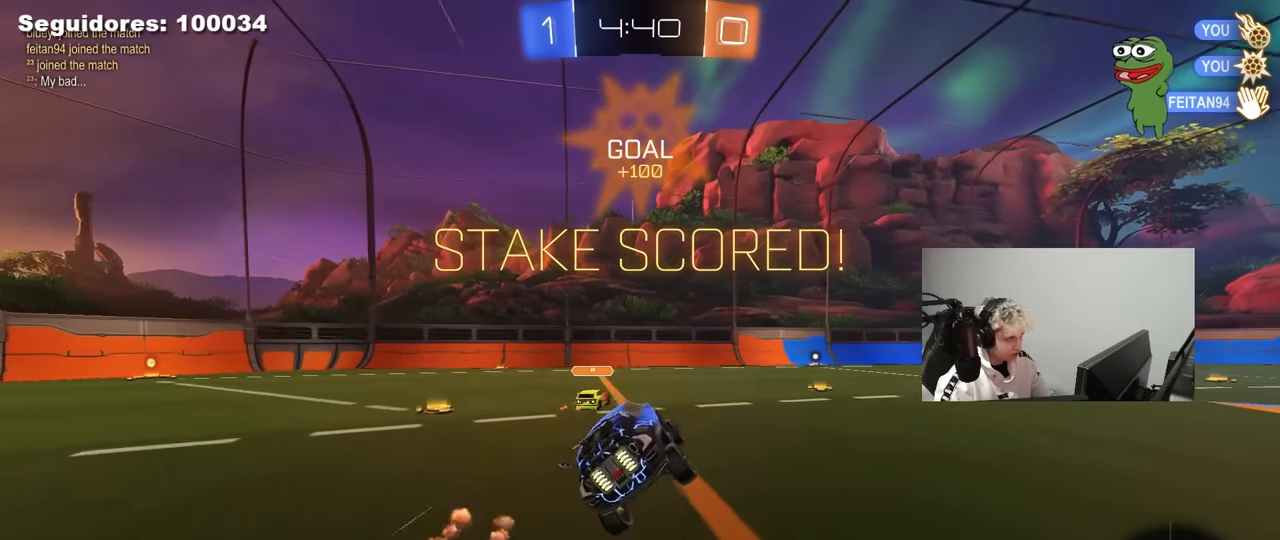
{"keys": ["d", "w"], "mouse": [], "mouse_move": "still", "events": [[167, "mouse_left", "down"], [167, "w", "down"], [217, "d", "down"], [267, "mouse_left", "up"]]}
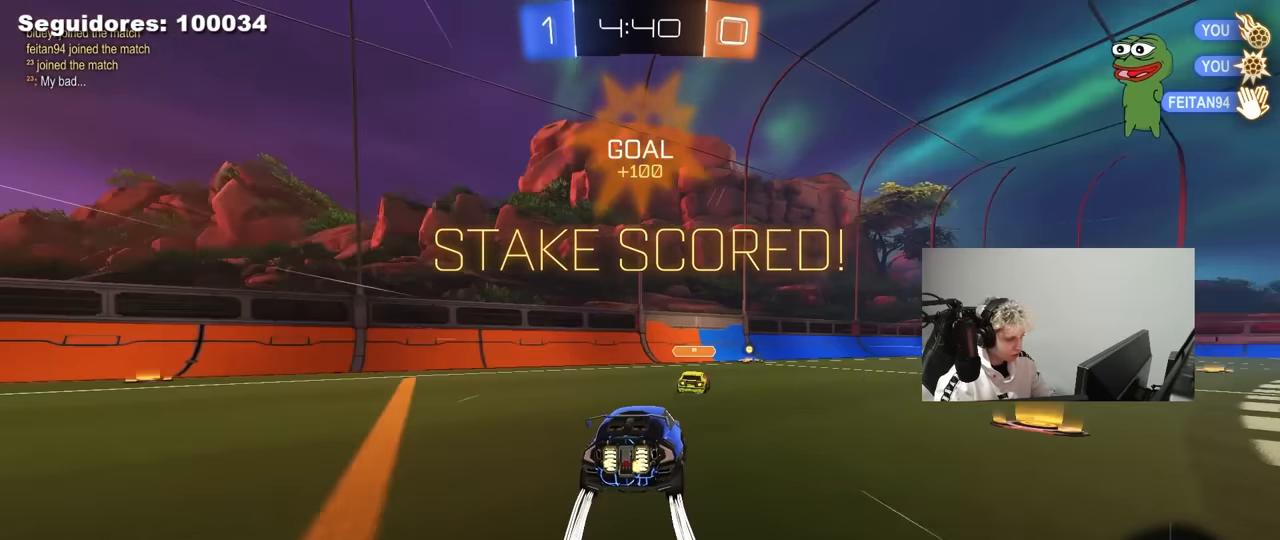
{"keys": ["a", "q", "s"], "mouse": ["left", "right"], "mouse_move": "down-left", "events": [[150, "d", "up"], [150, "mouse_right", "down"], [150, "w", "up"], [283, "mouse_right", "up"], [283, "w", "down"], [333, "mouse_left", "down"], [333, "mouse_right", "down"], [333, "q", "down"], [433, "a", "down"], [433, "s", "down"], [467, "w", "up"]]}
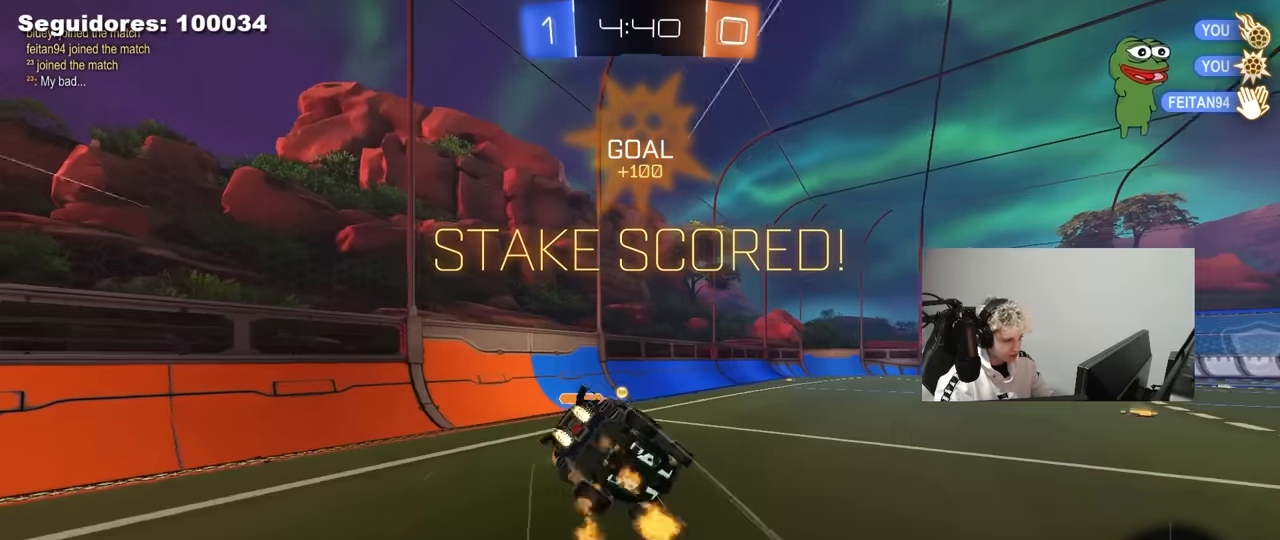
{"keys": [], "mouse": ["left"], "mouse_move": "still", "events": [[67, "mouse_right", "up"], [167, "s", "up"], [200, "a", "up"], [200, "q", "up"], [350, "s", "down"], [483, "s", "up"]]}
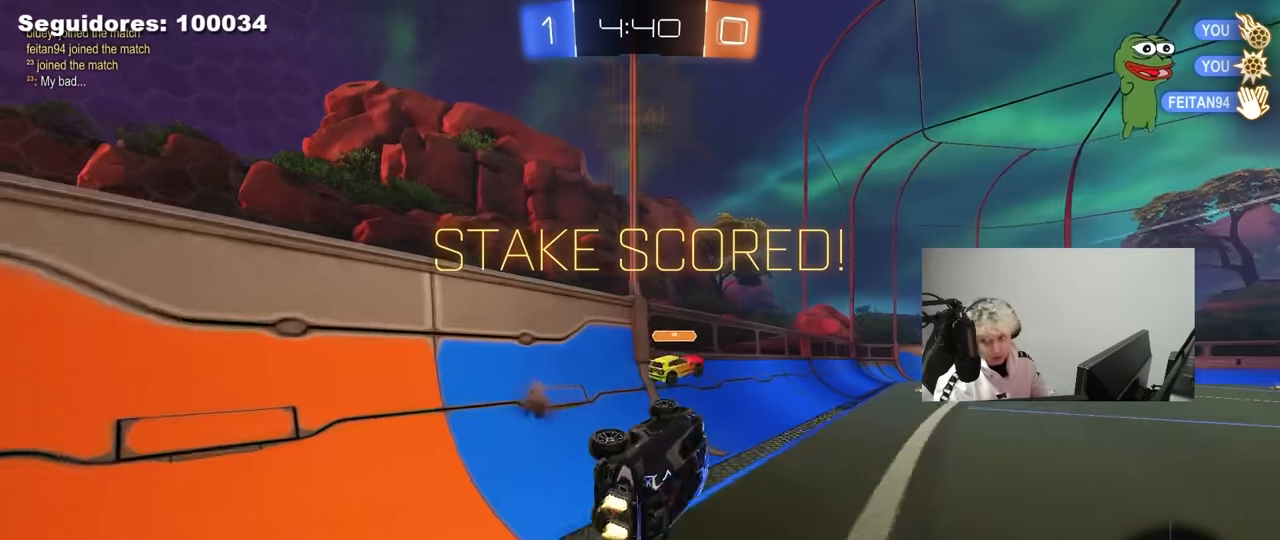
{"keys": [], "mouse": ["right"], "mouse_move": "down-left", "events": [[33, "mouse_left", "up"], [133, "w", "down"], [217, "d", "down"], [367, "d", "up"], [400, "mouse_right", "down"], [450, "w", "up"]]}
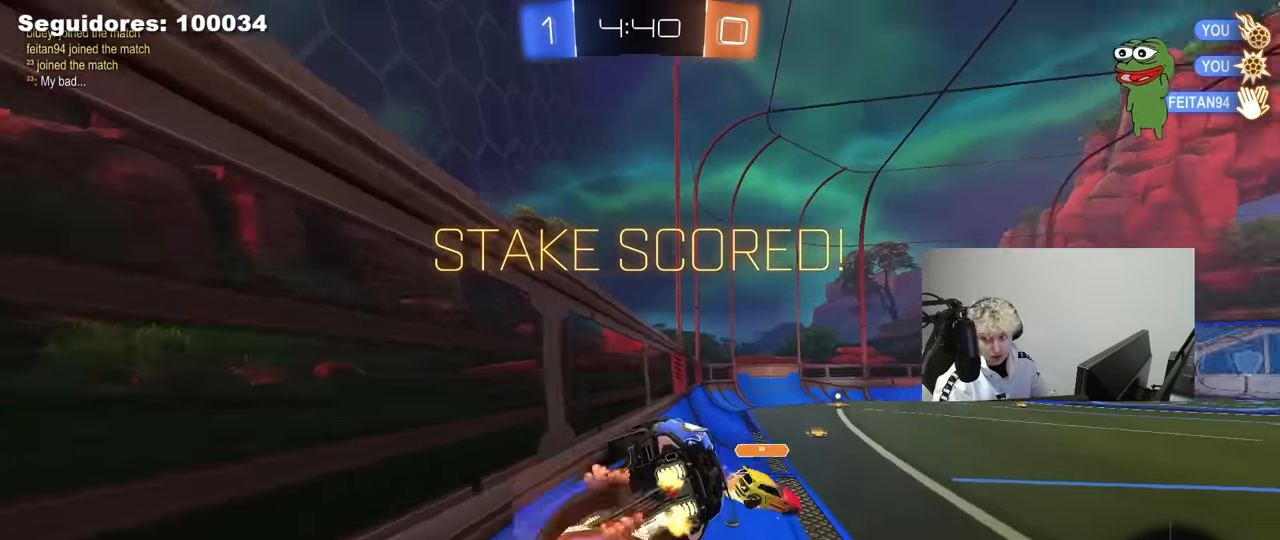
{"keys": [], "mouse": [], "mouse_move": "up-right", "events": [[50, "a", "down"], [100, "mouse_right", "up"], [100, "s", "down"], [100, "shift", "down"], [183, "a", "up"], [183, "s", "up"], [233, "shift", "up"]]}
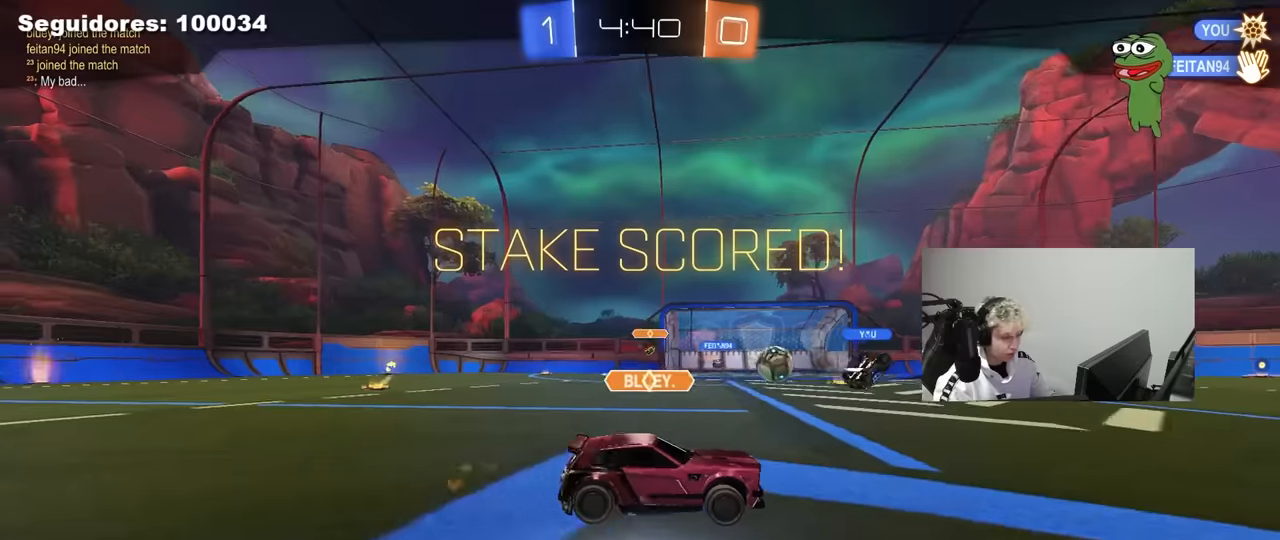
{"keys": [], "mouse": [], "mouse_move": "still", "events": []}
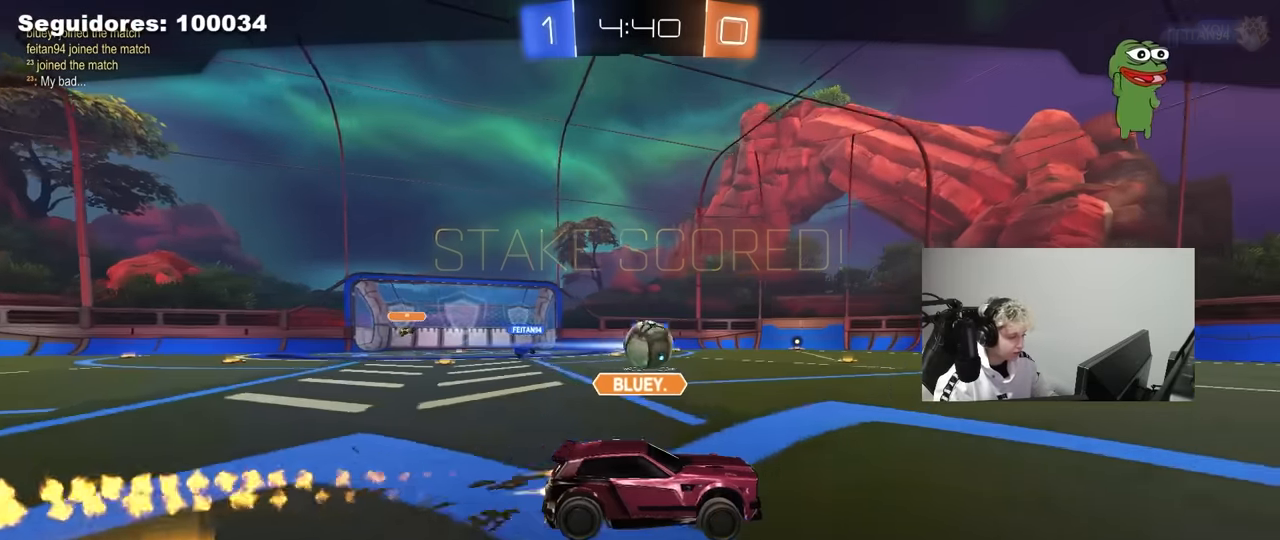
{"keys": [], "mouse": [], "mouse_move": "still", "events": []}
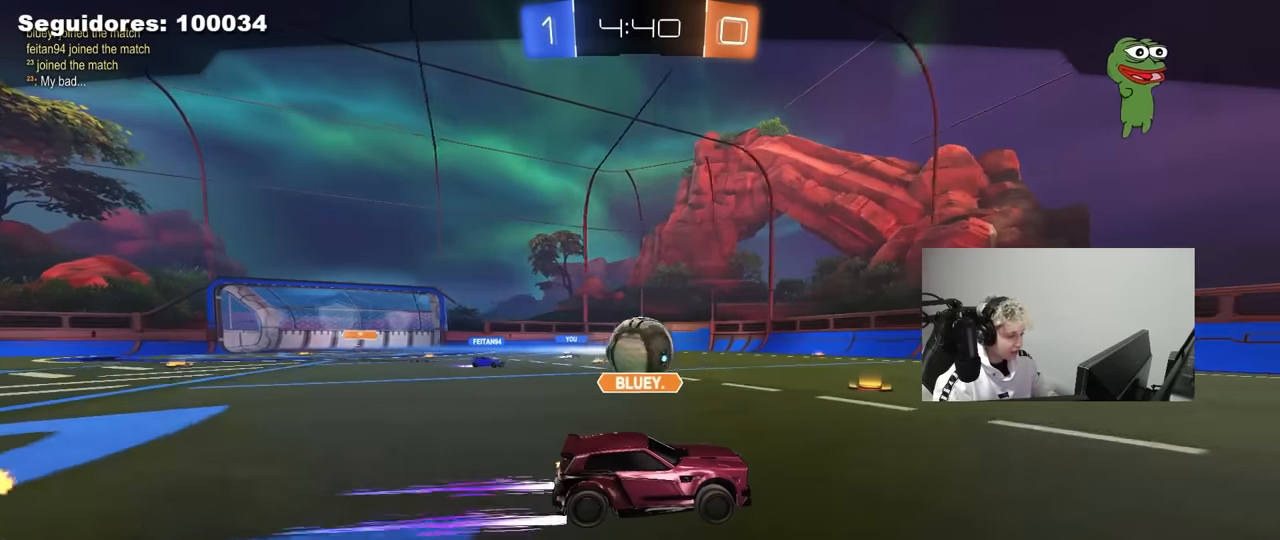
{"keys": [], "mouse": [], "mouse_move": "still", "events": []}
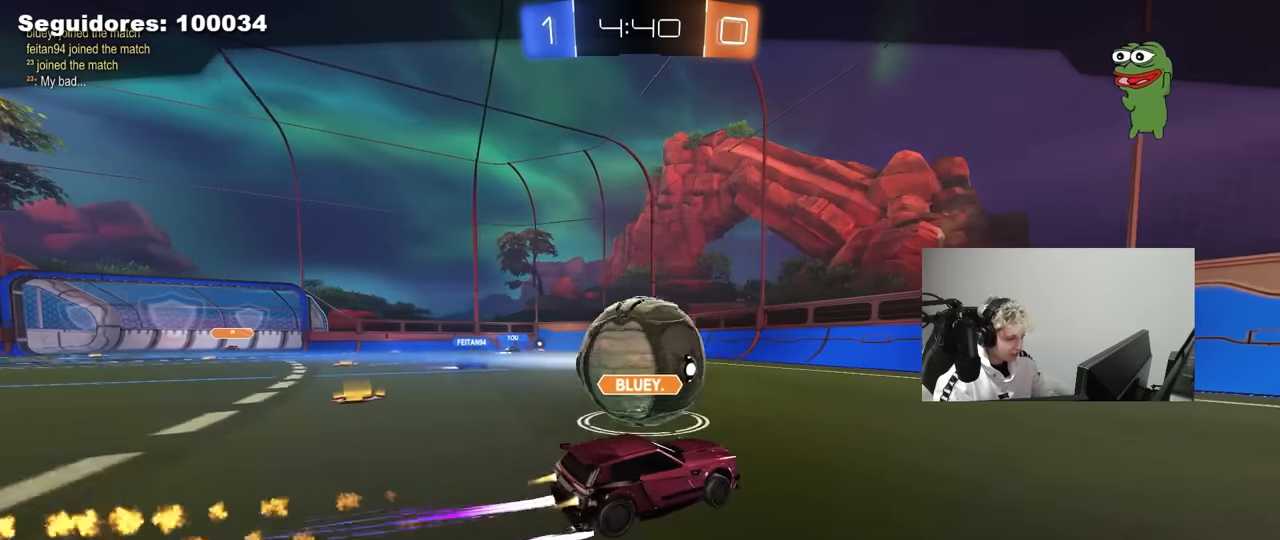
{"keys": [], "mouse": [], "mouse_move": "still", "events": []}
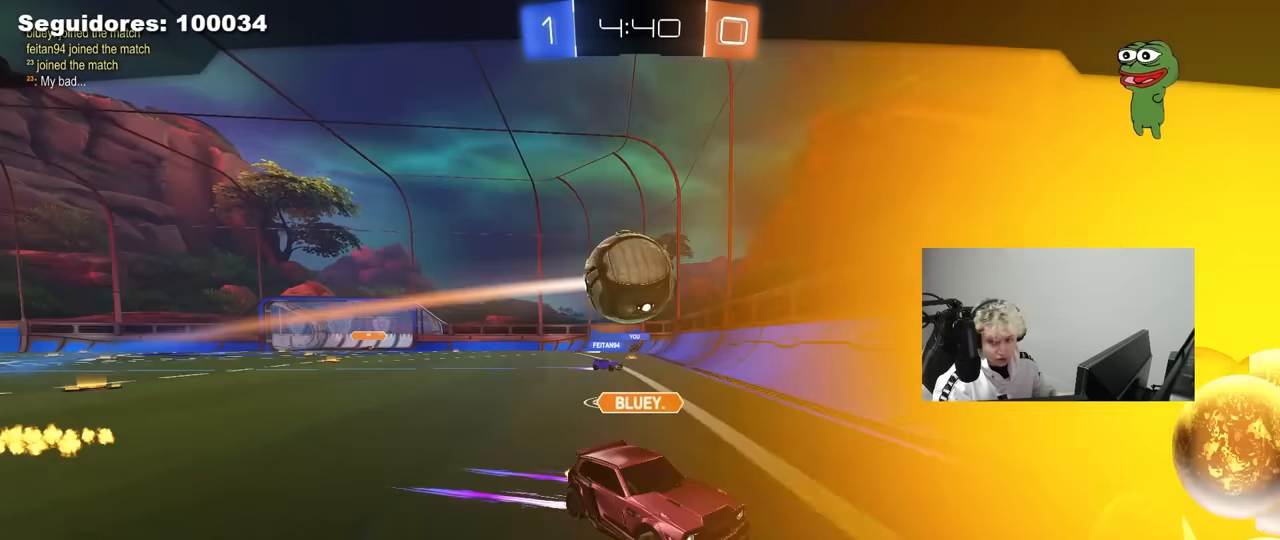
{"keys": [], "mouse": [], "mouse_move": "still", "events": []}
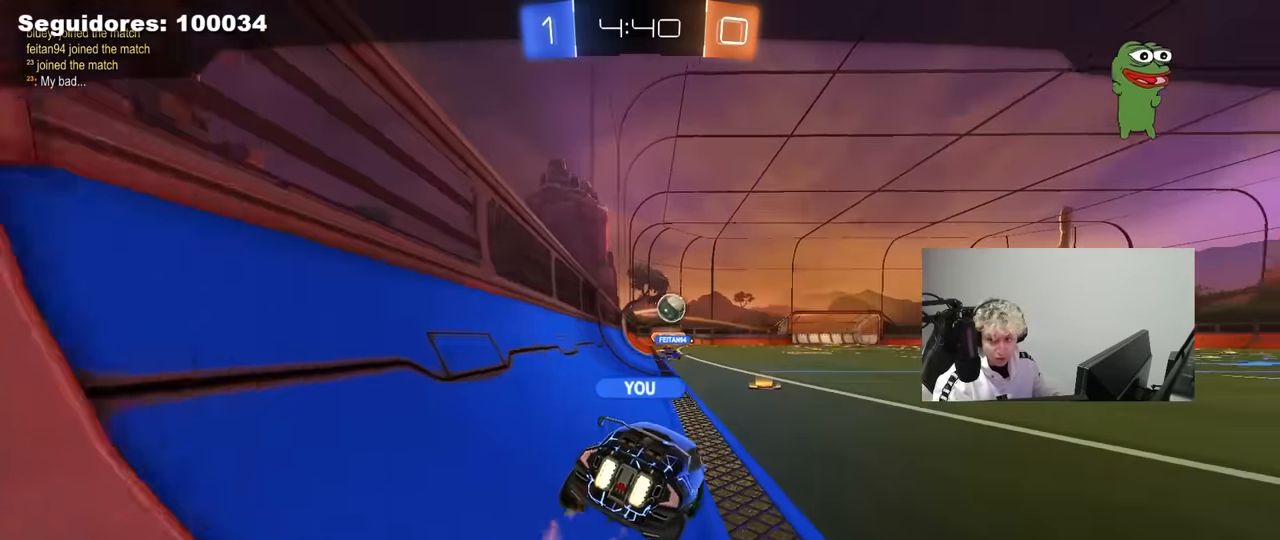
{"keys": [], "mouse": [], "mouse_move": "still", "events": []}
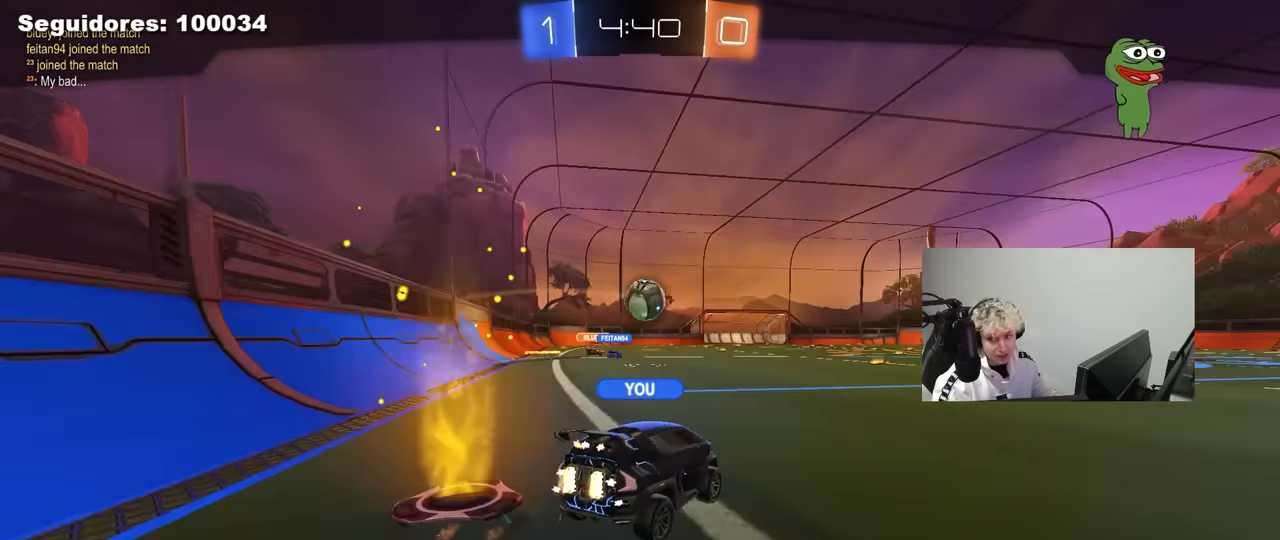
{"keys": [], "mouse": [], "mouse_move": "still", "events": []}
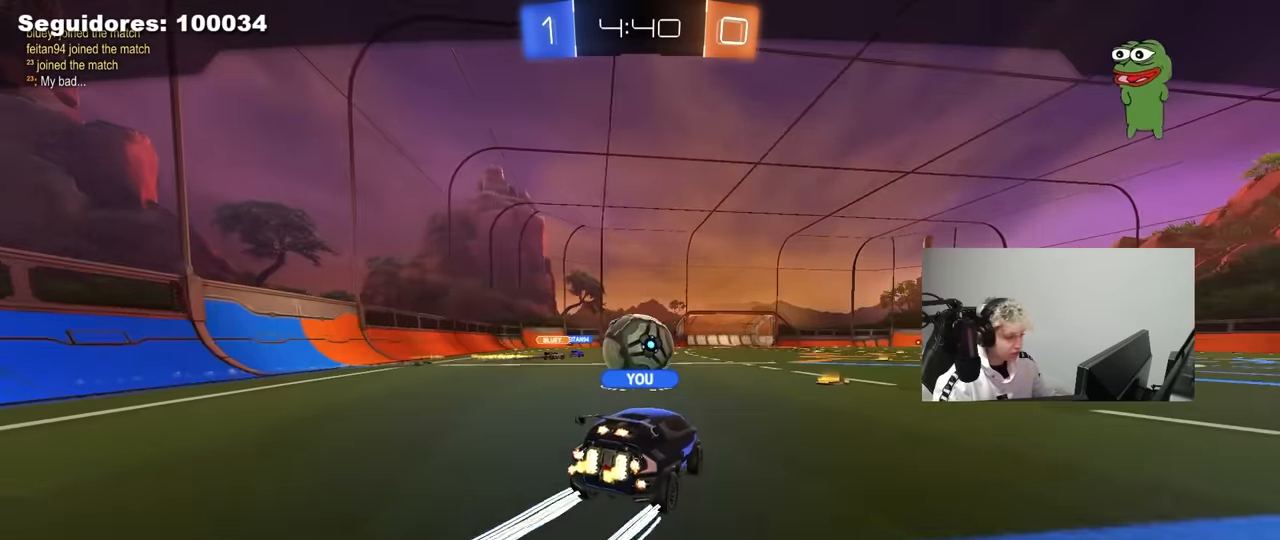
{"keys": [], "mouse": [], "mouse_move": "still", "events": []}